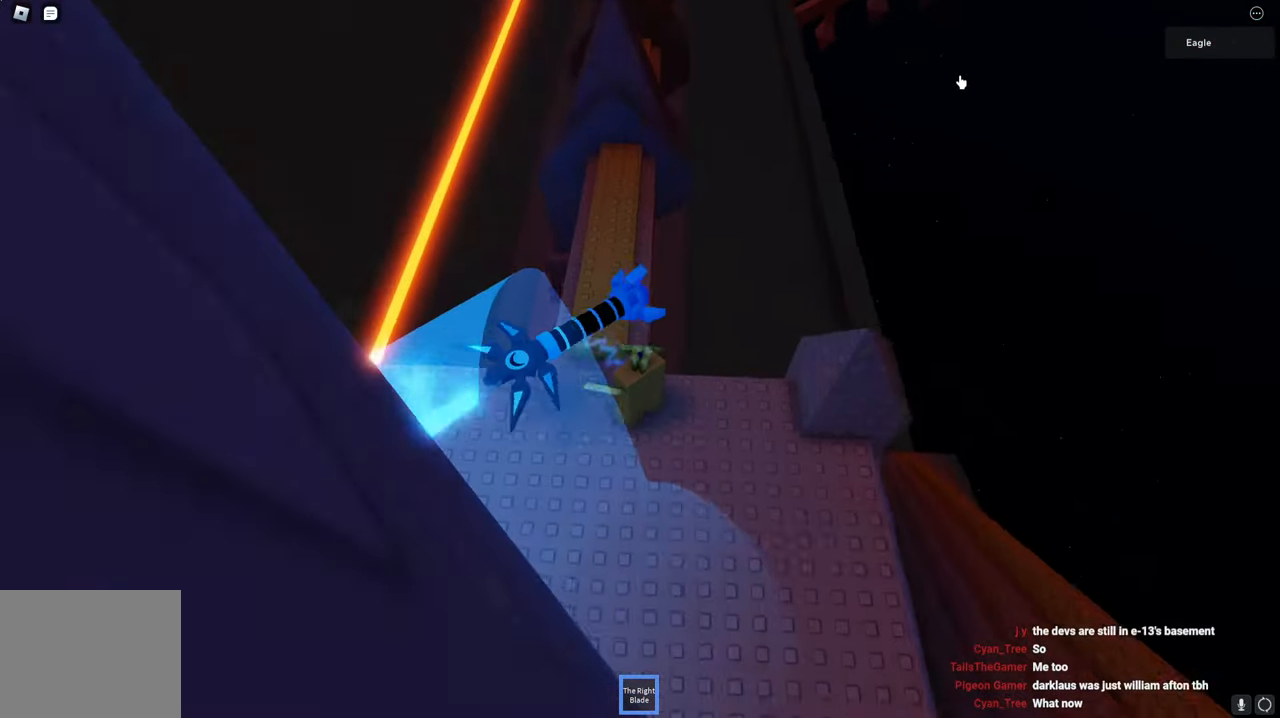
Gameplay with keyboard; each line is a JSON object with the keys held at the frame after it. "events" lists presses ("down") and releases ("up") of "a", "ctrl", "d", "e", "q", "s", "shift", "space" and "w" between this image and that frame as [ms after this image, input, new state], when the widget could be followed in between. No other keys are recorded. Mouse input is not recorded.
{"keys": ["space", "w"], "events": [[17, "a", "up"]]}
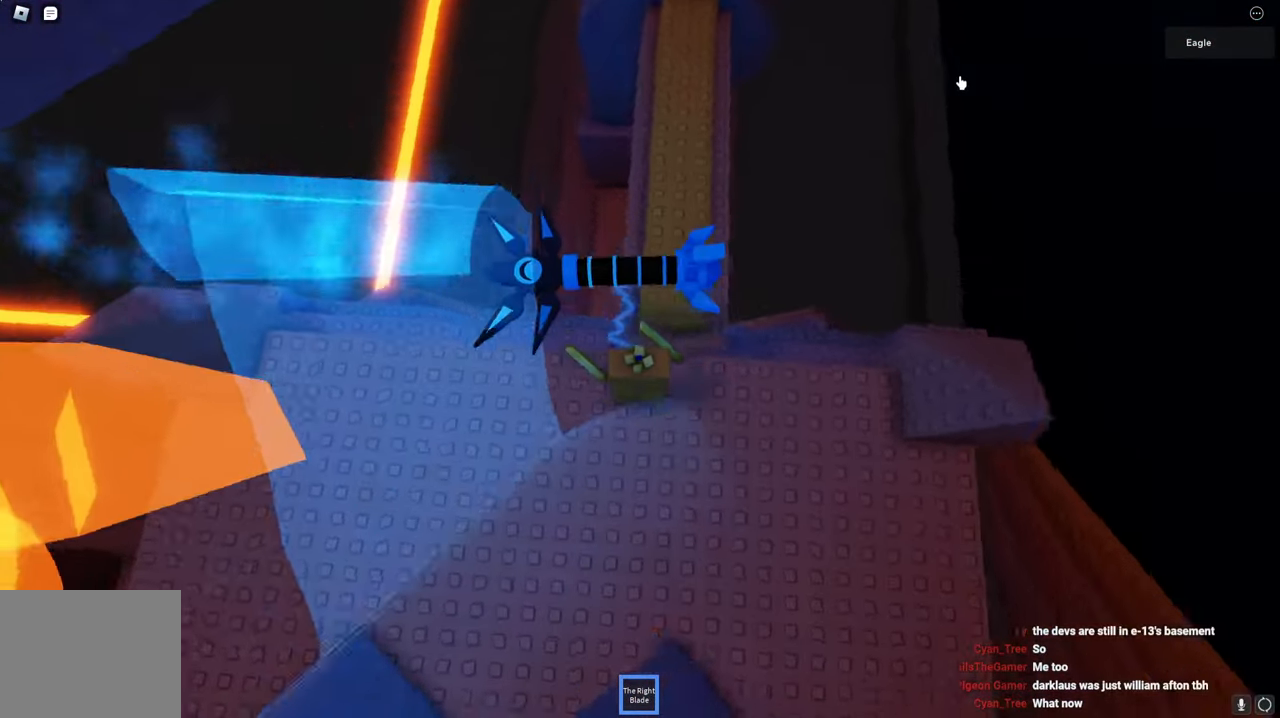
{"keys": ["d", "space", "w"], "events": [[434, "d", "down"]]}
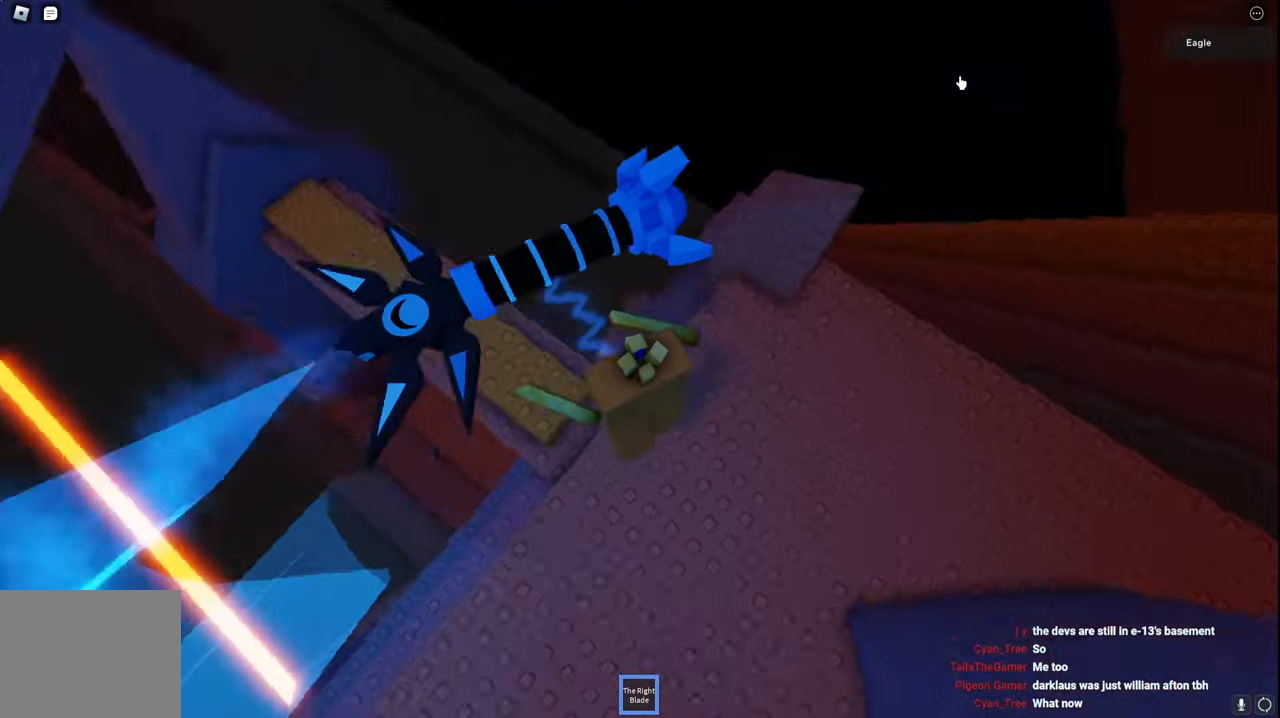
{"keys": ["space", "w"], "events": [[417, "d", "up"]]}
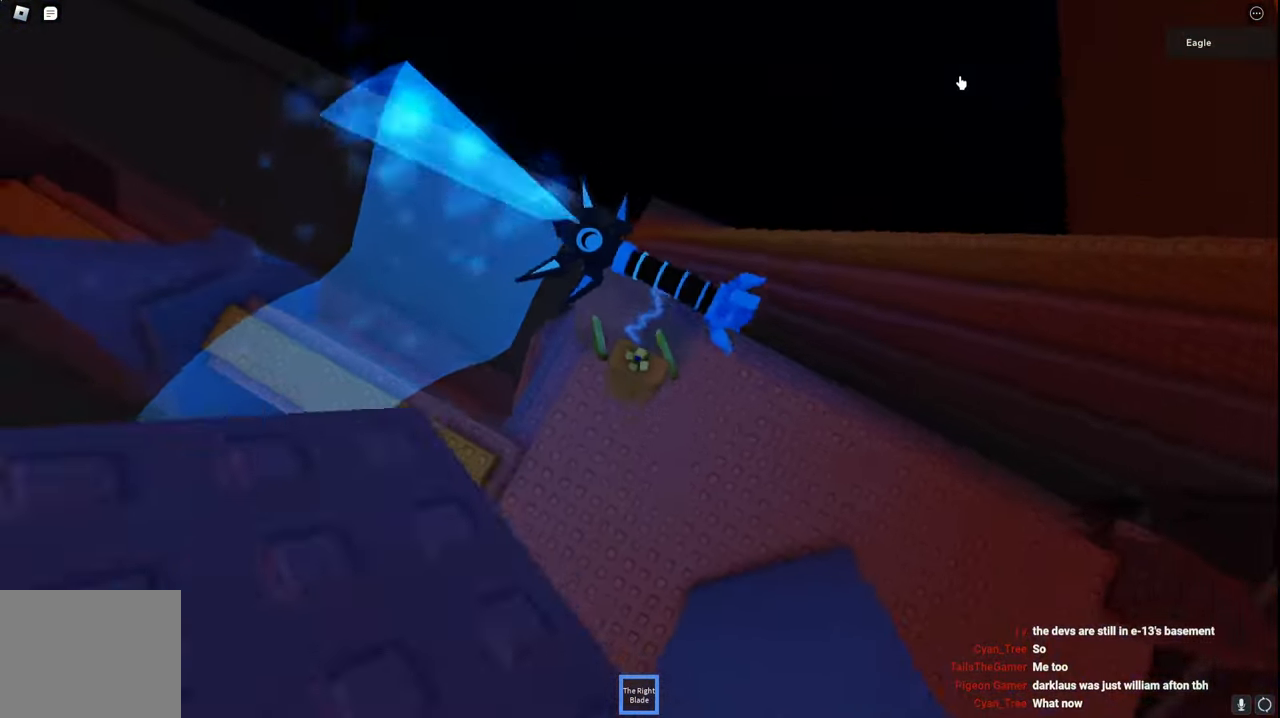
{"keys": ["space", "w"], "events": [[84, "d", "down"], [484, "d", "up"]]}
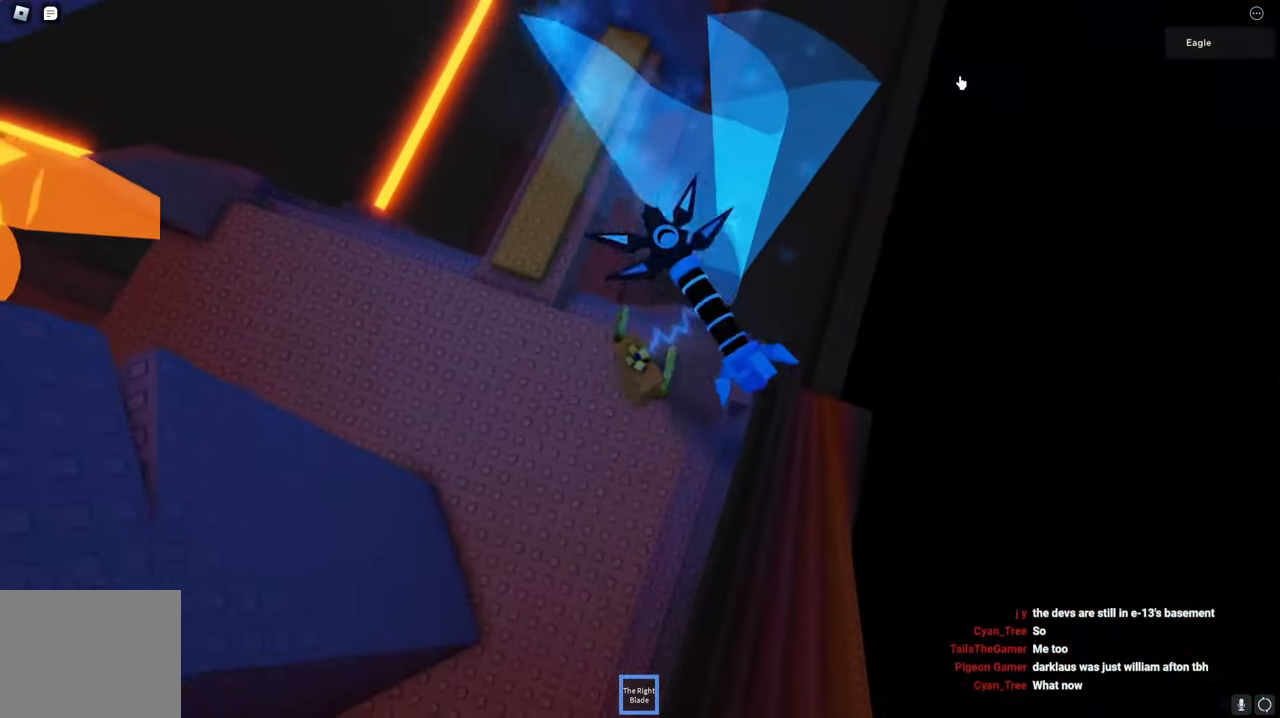
{"keys": ["a", "space", "w"], "events": [[317, "a", "down"]]}
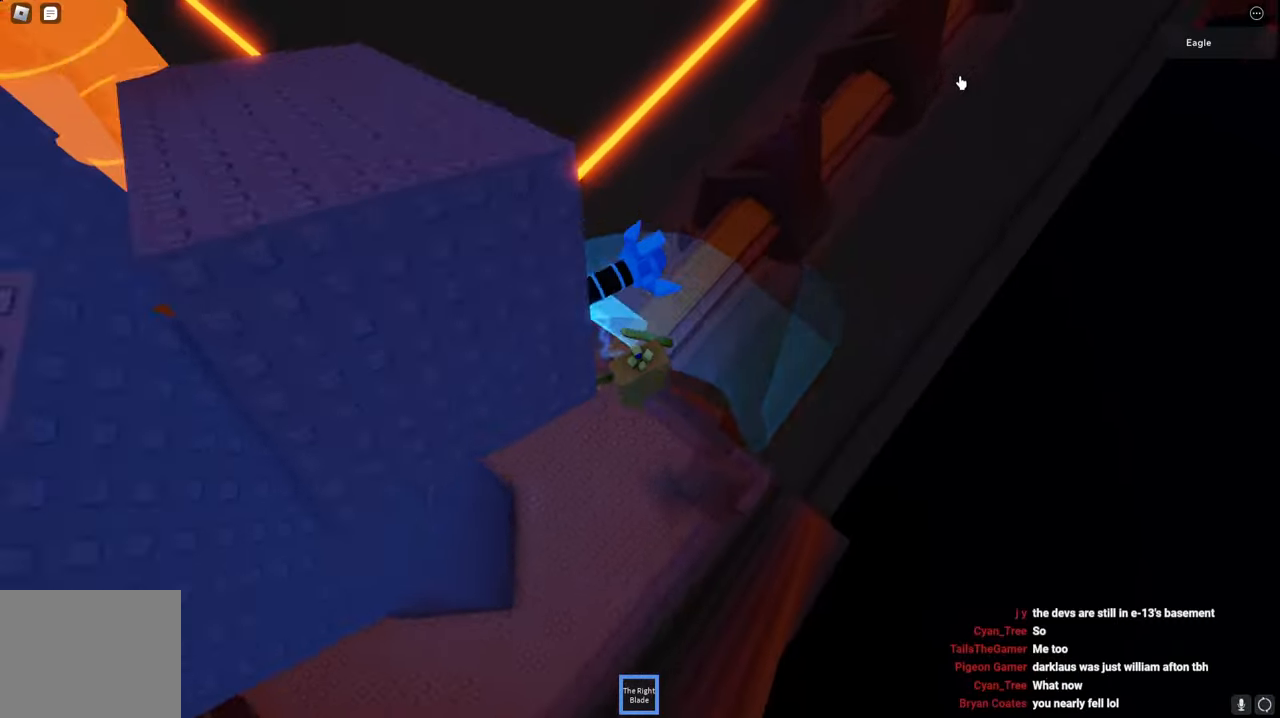
{"keys": ["a", "space", "w"], "events": [[84, "a", "up"], [467, "a", "down"]]}
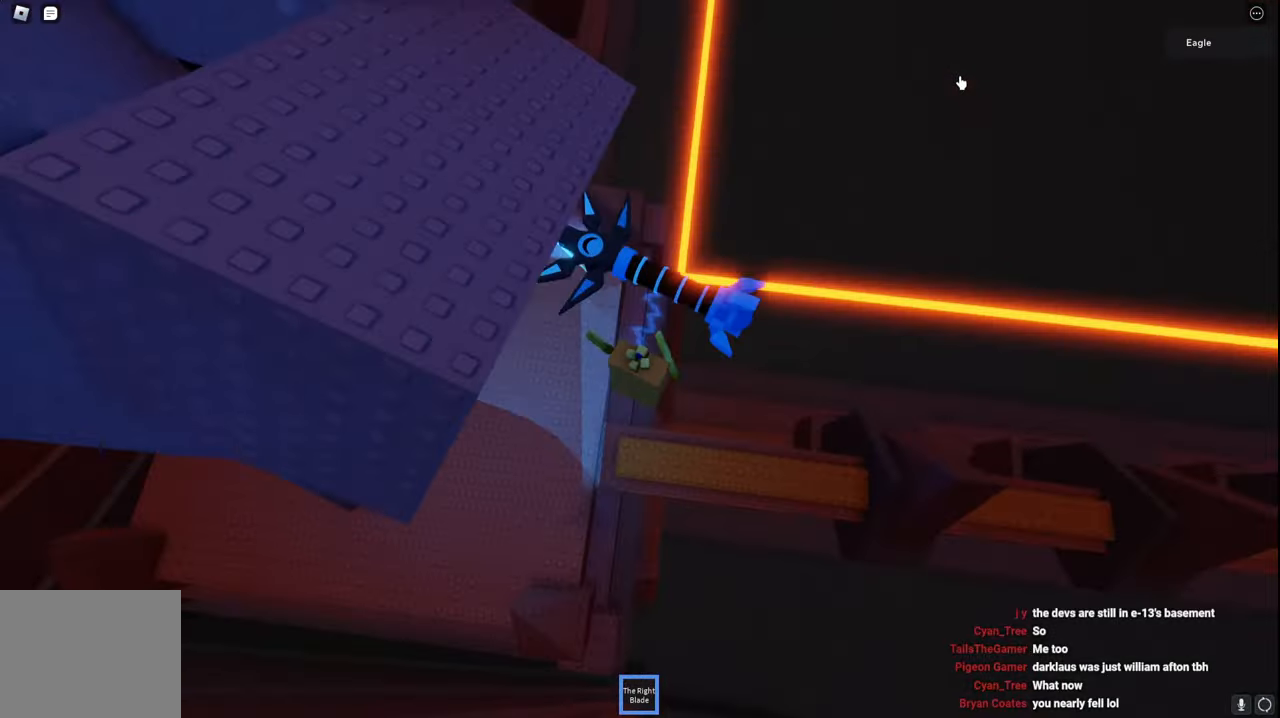
{"keys": ["s", "space"], "events": [[134, "a", "up"], [200, "w", "up"], [484, "s", "down"]]}
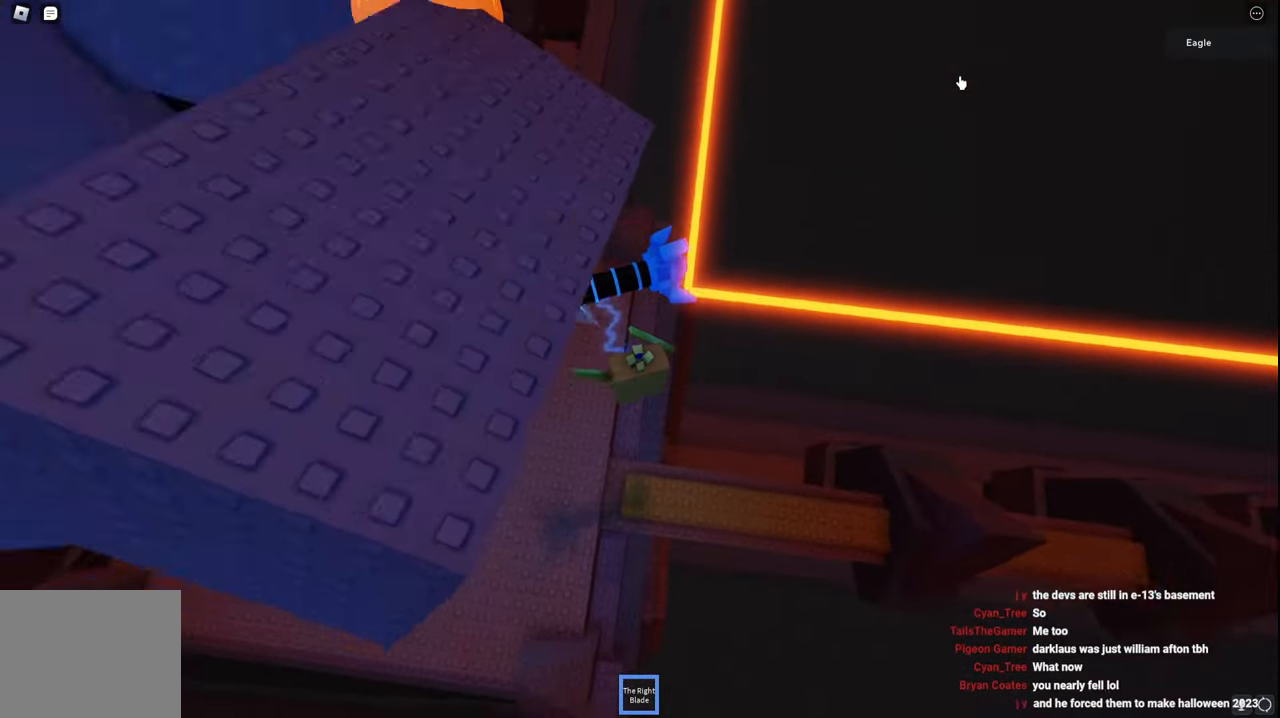
{"keys": ["d", "space"], "events": [[434, "s", "up"], [500, "d", "down"]]}
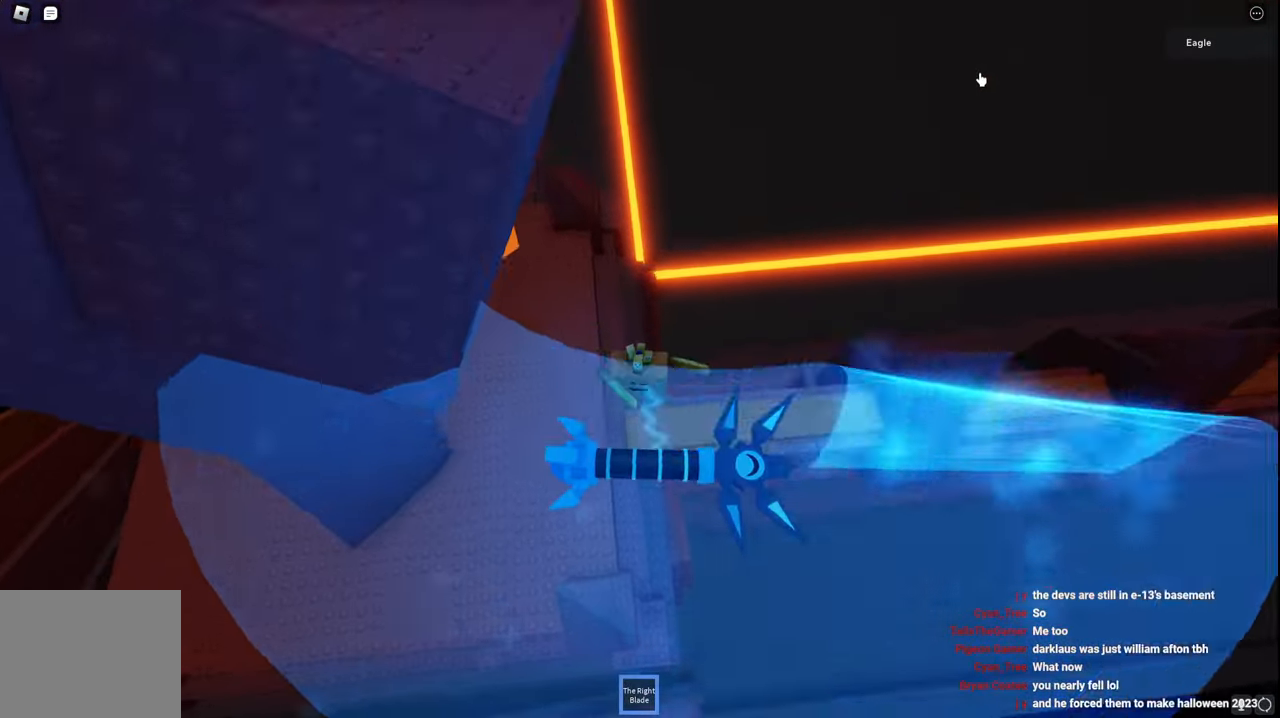
{"keys": ["d", "space", "w"], "events": [[167, "w", "down"]]}
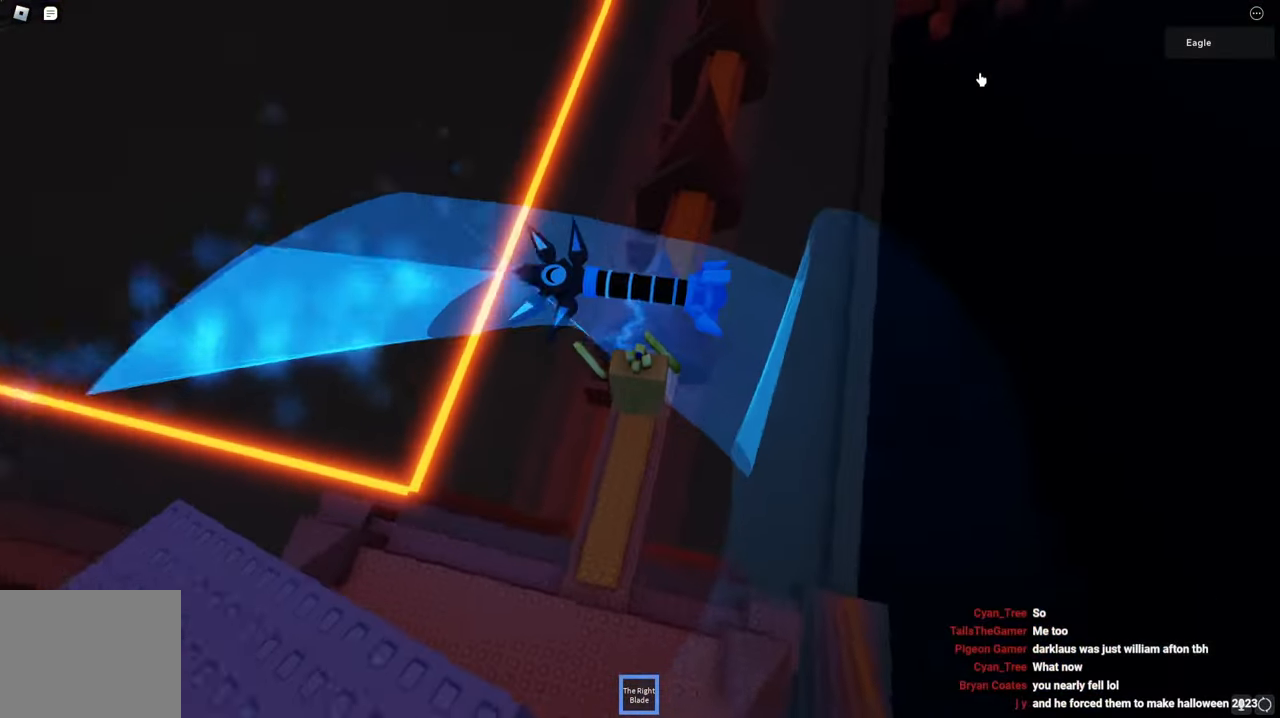
{"keys": ["space", "w"], "events": [[50, "d", "up"]]}
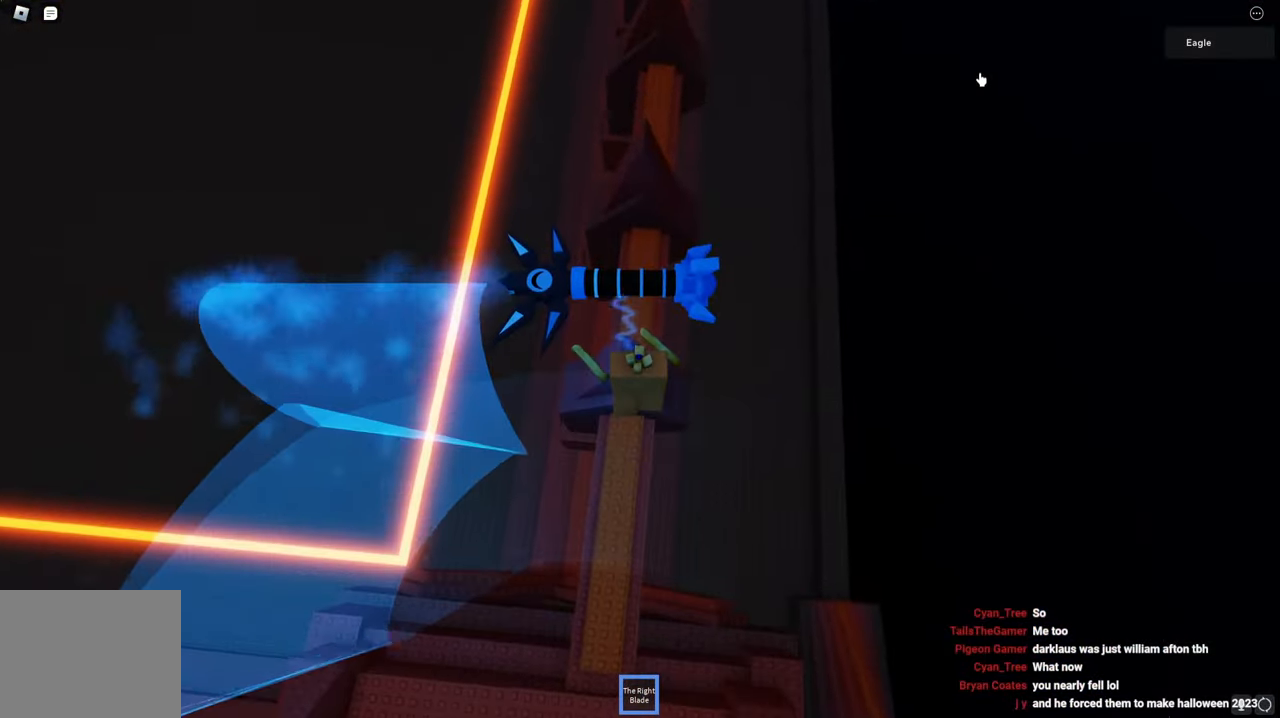
{"keys": ["space", "w"], "events": []}
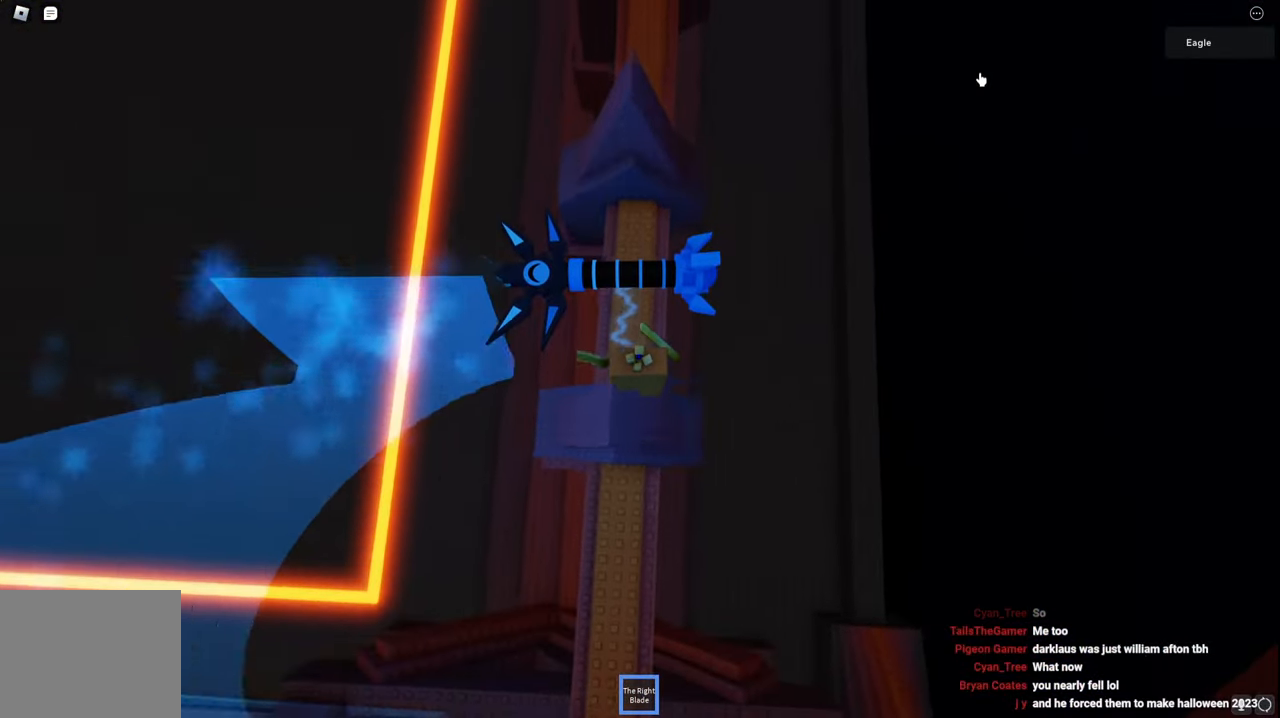
{"keys": ["space", "w"], "events": []}
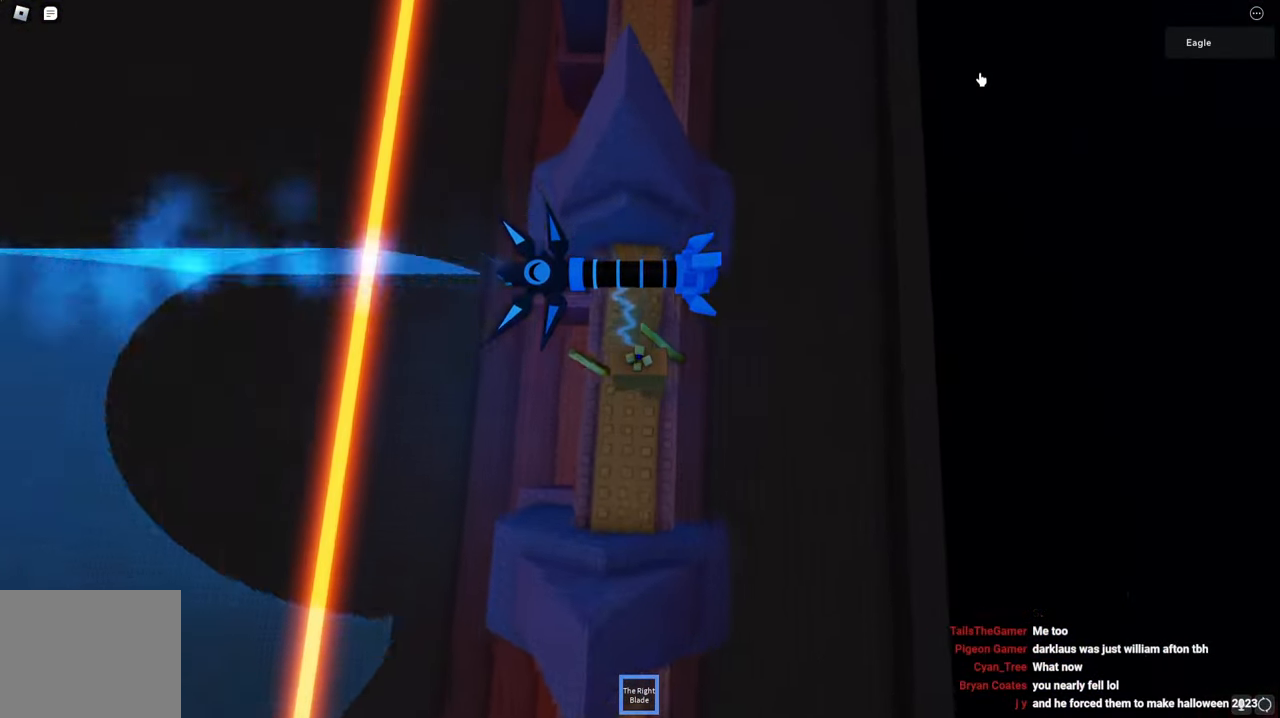
{"keys": ["space", "w"], "events": [[84, "d", "down"], [167, "d", "up"]]}
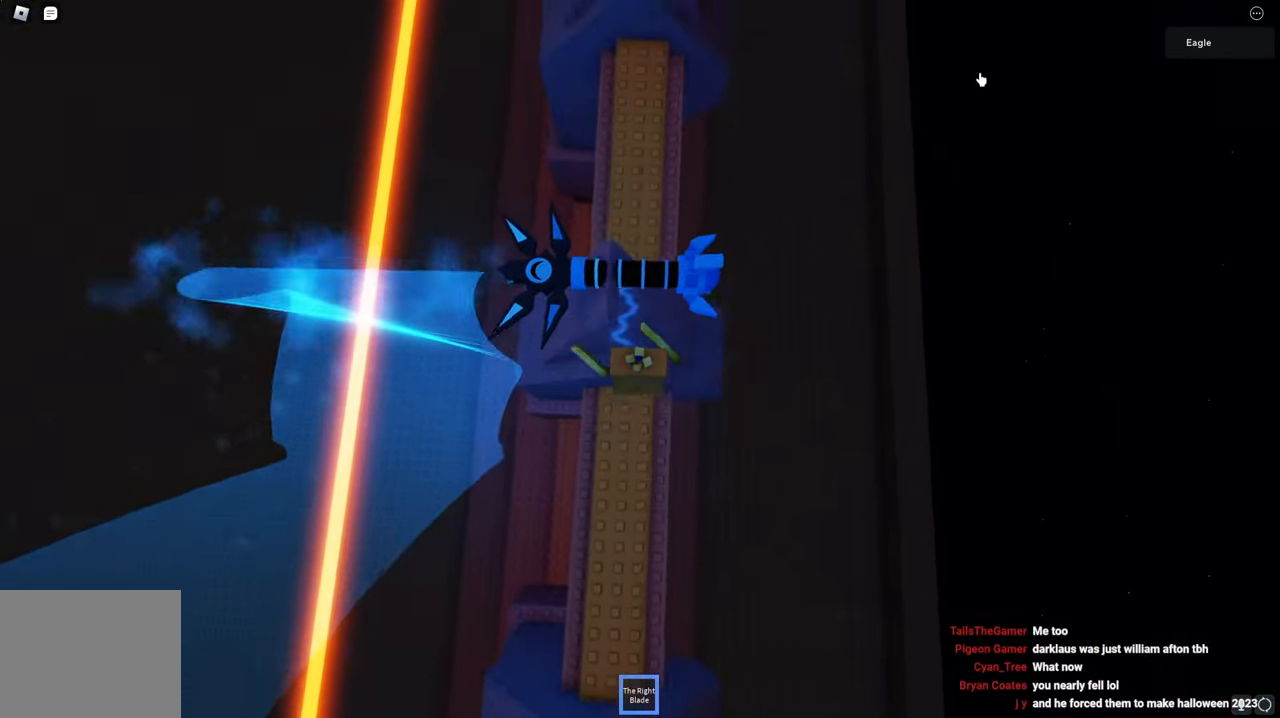
{"keys": ["space", "w"], "events": [[17, "d", "down"], [150, "d", "up"]]}
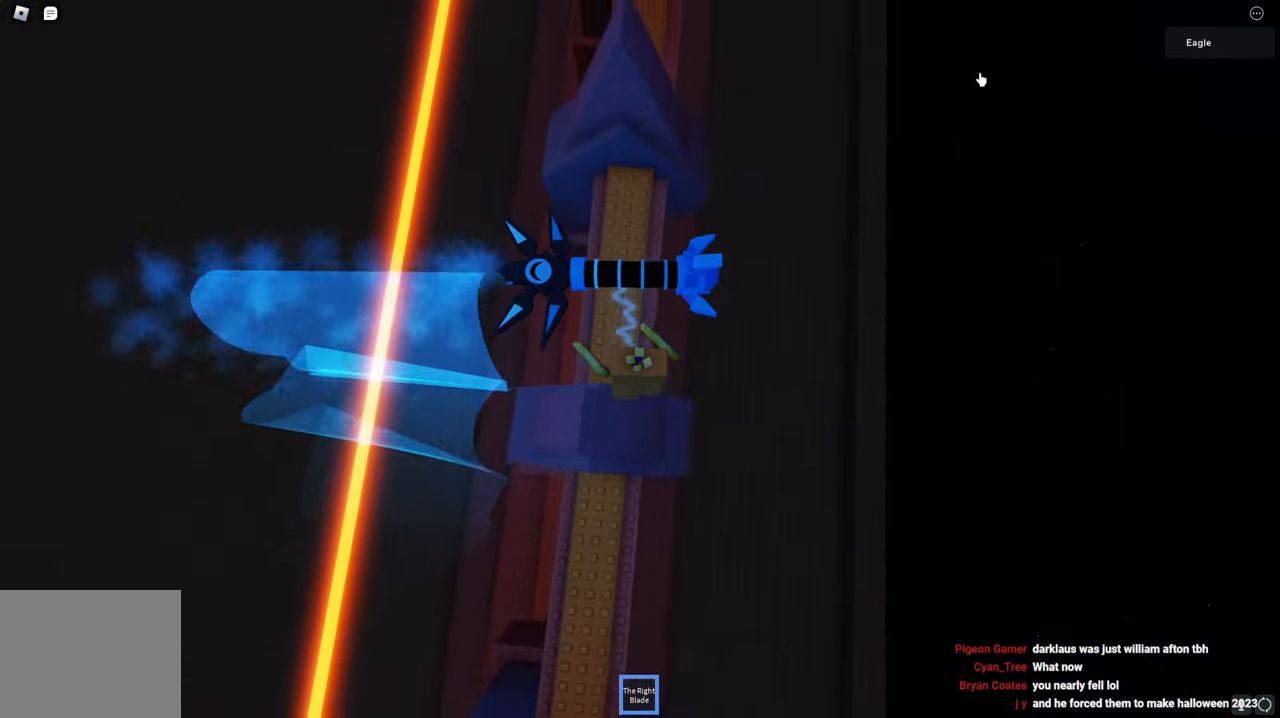
{"keys": ["space", "w"], "events": []}
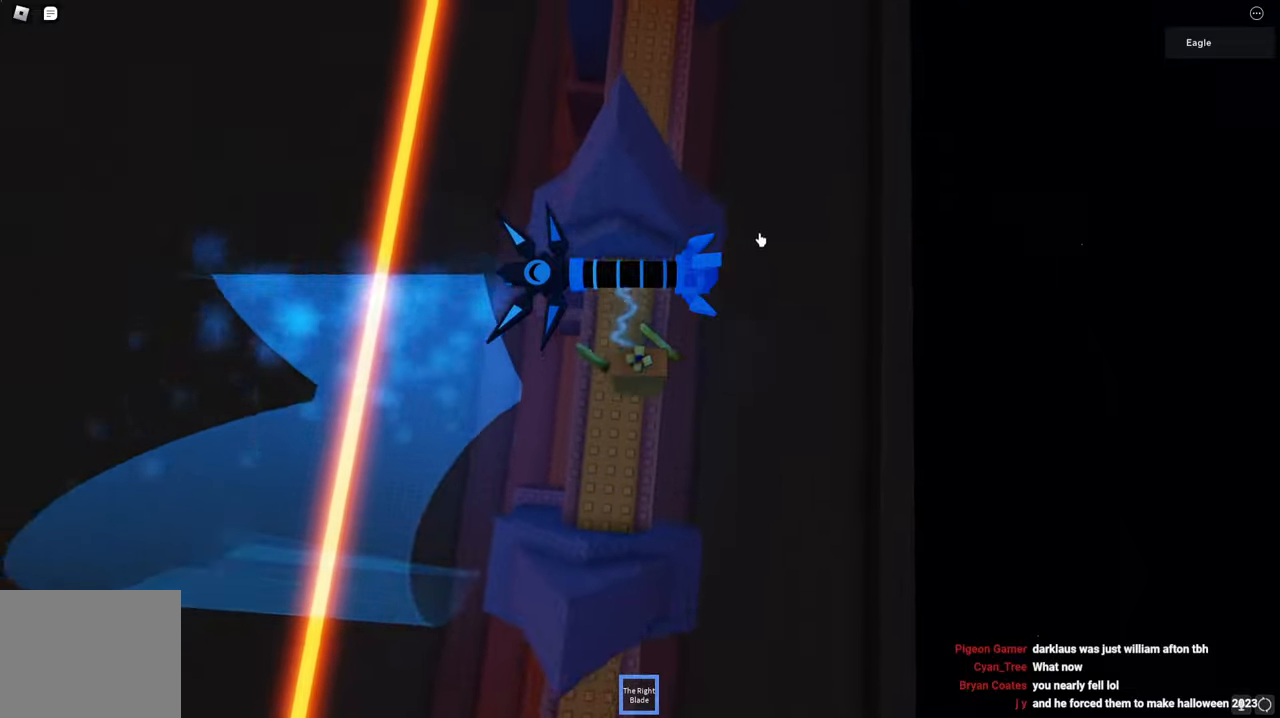
{"keys": ["space", "w"], "events": [[50, "d", "down"], [267, "d", "up"]]}
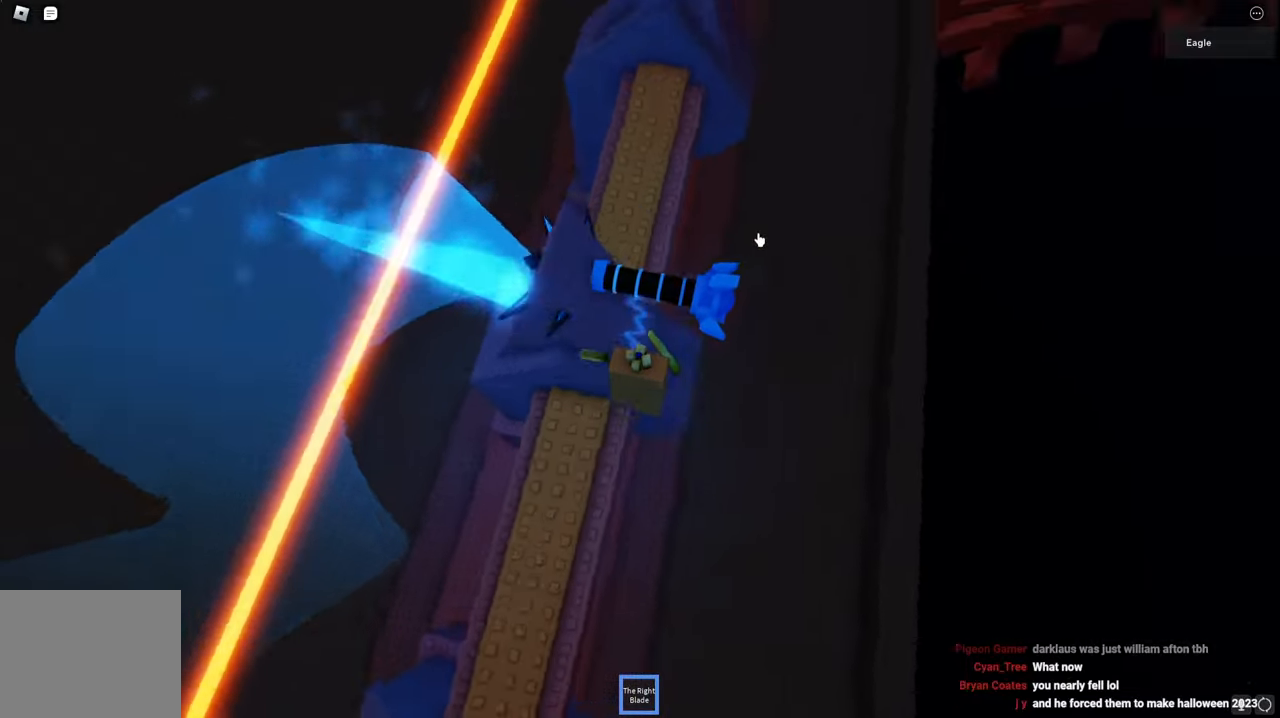
{"keys": ["space", "w"], "events": []}
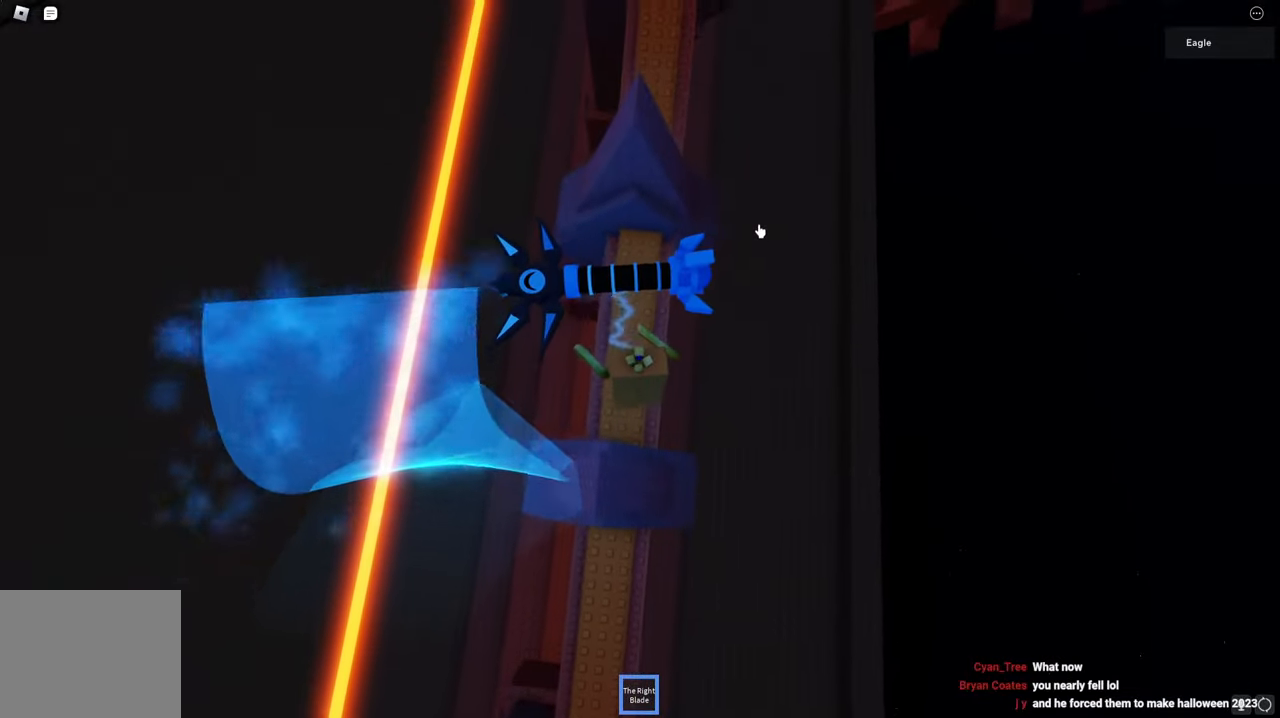
{"keys": ["d", "space", "w"], "events": [[334, "d", "down"]]}
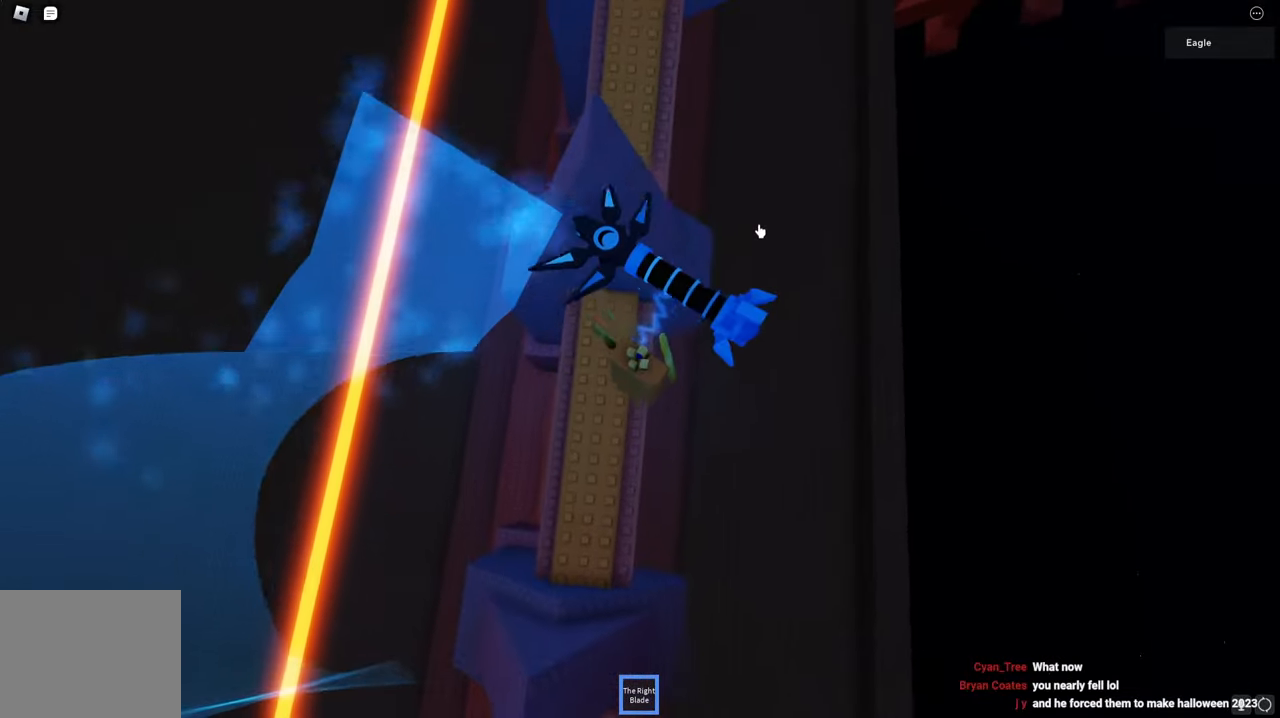
{"keys": ["space", "w"], "events": [[150, "d", "up"]]}
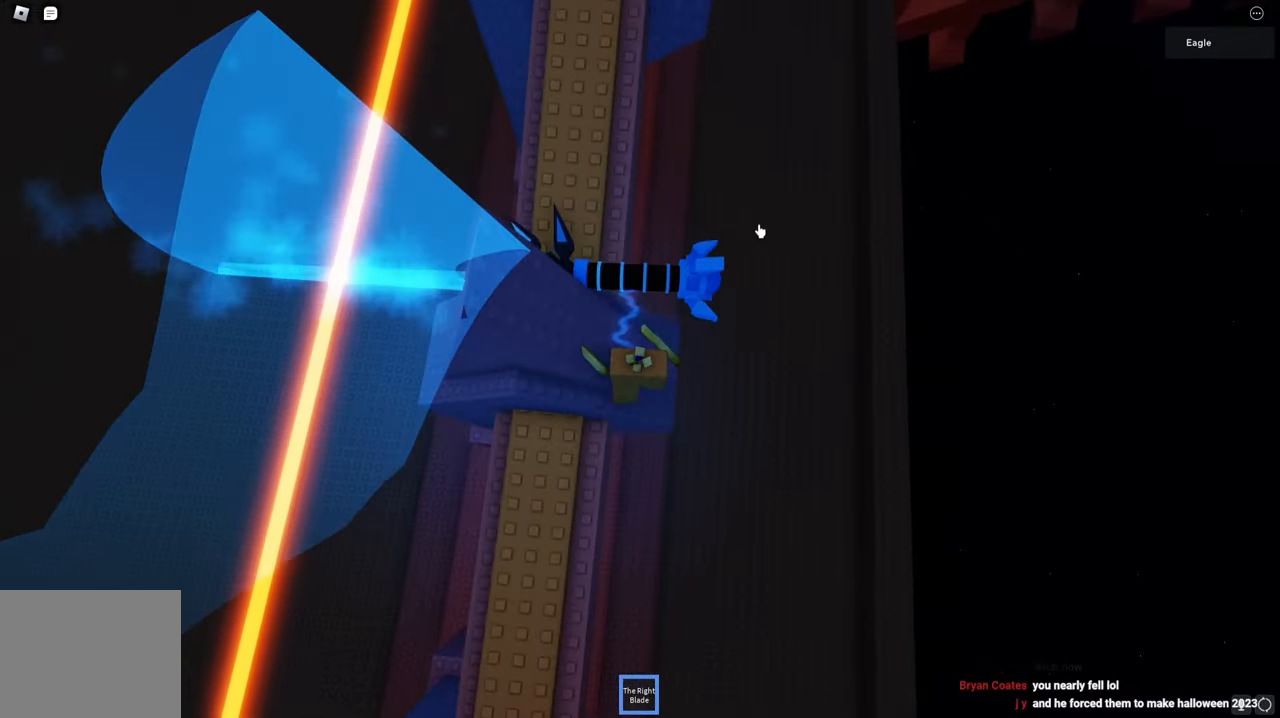
{"keys": ["space", "w"], "events": [[317, "a", "down"], [417, "a", "up"]]}
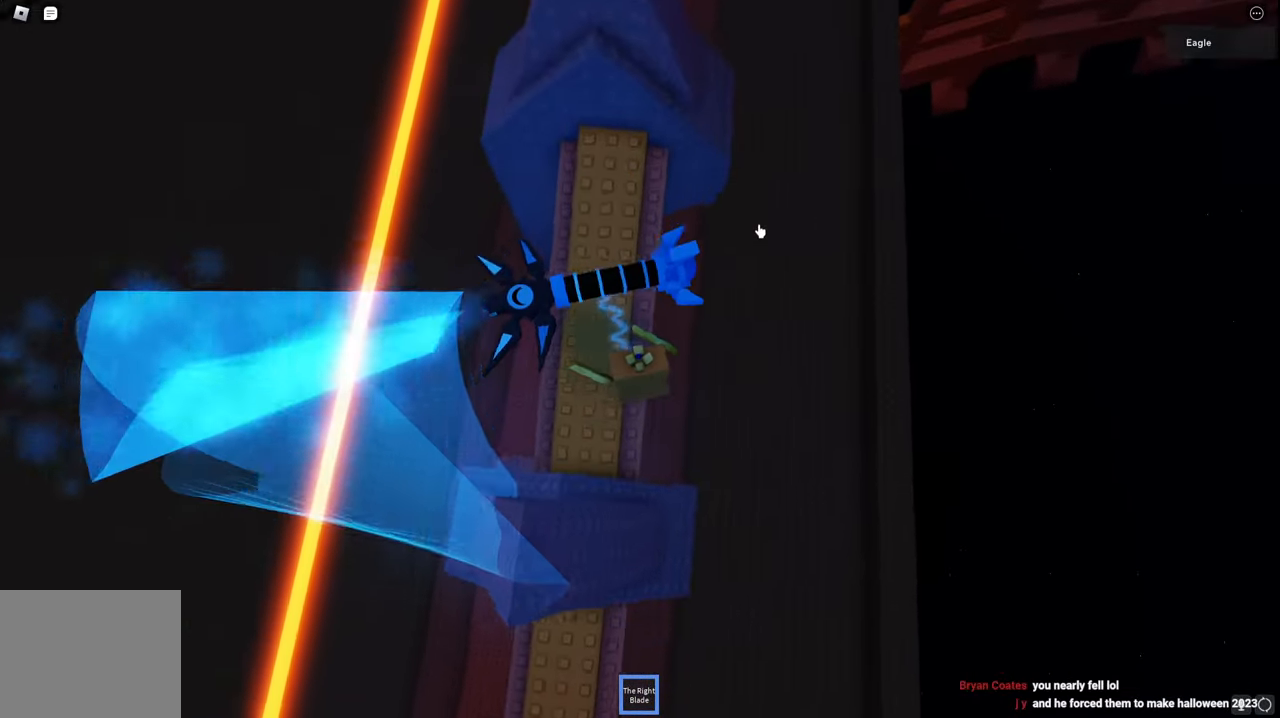
{"keys": ["d", "space", "w"], "events": [[434, "d", "down"]]}
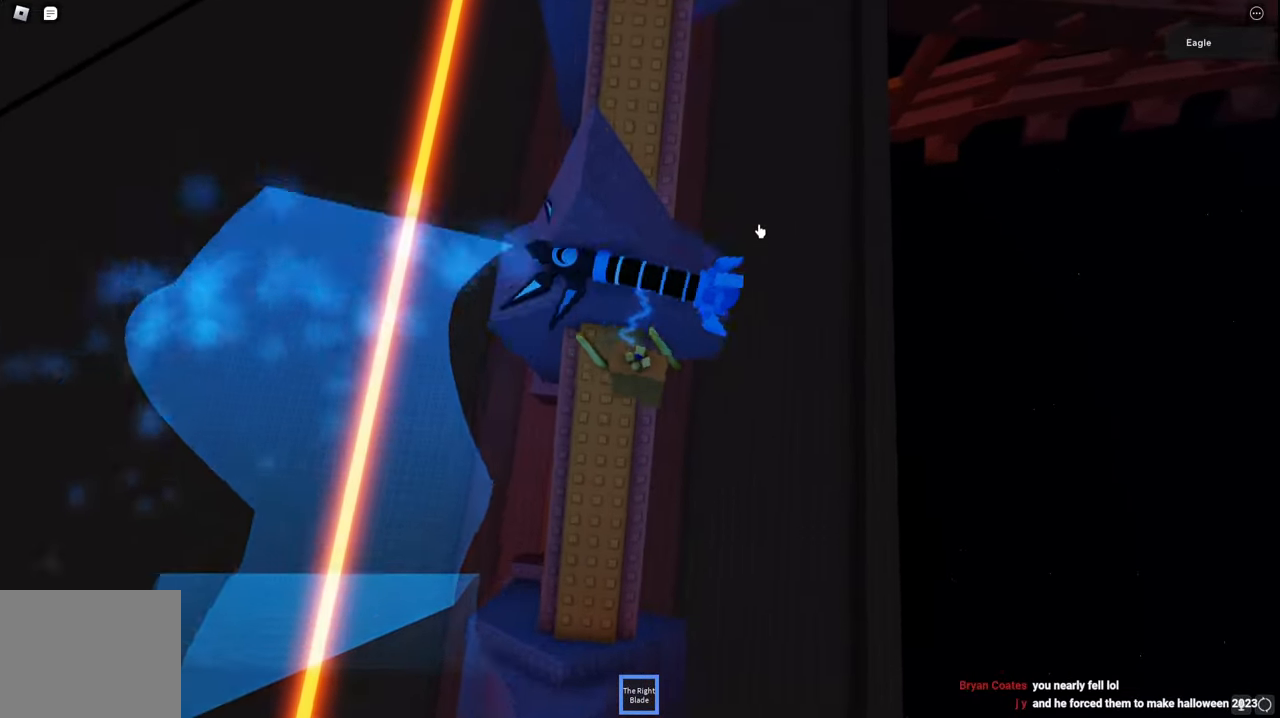
{"keys": ["a", "space", "w"], "events": [[134, "d", "up"], [284, "a", "down"]]}
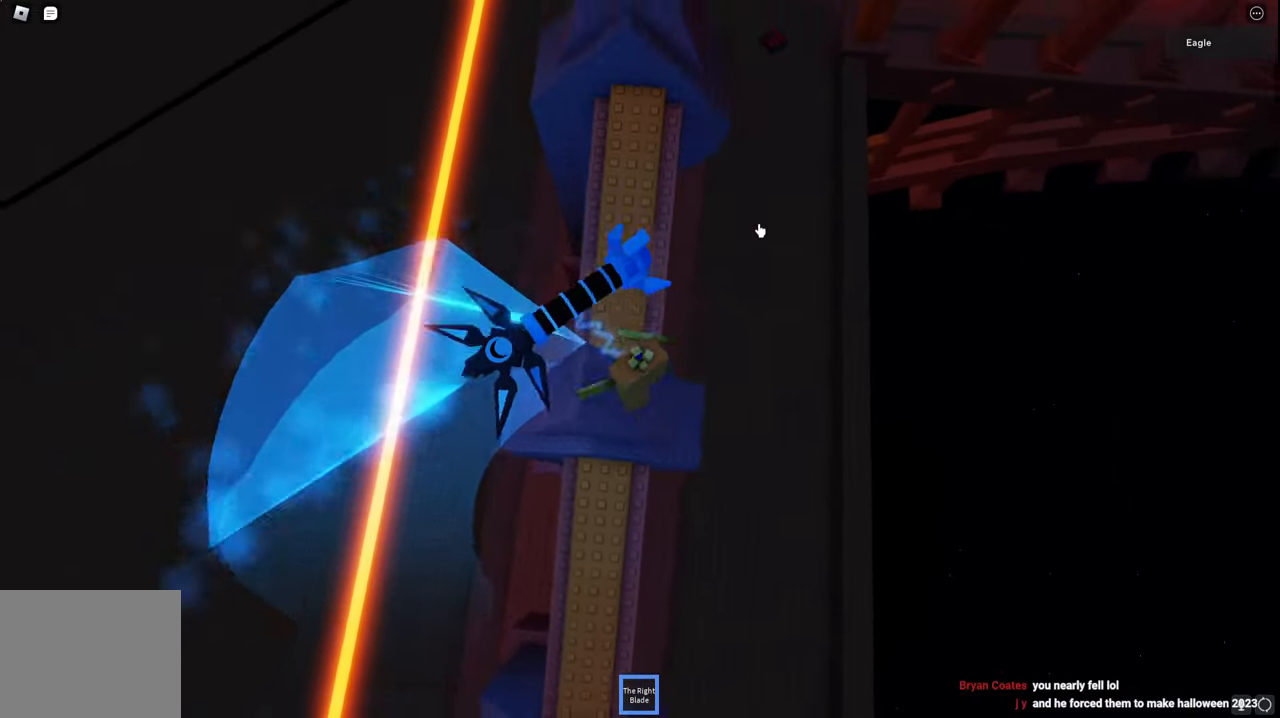
{"keys": ["space", "w"], "events": [[67, "a", "up"]]}
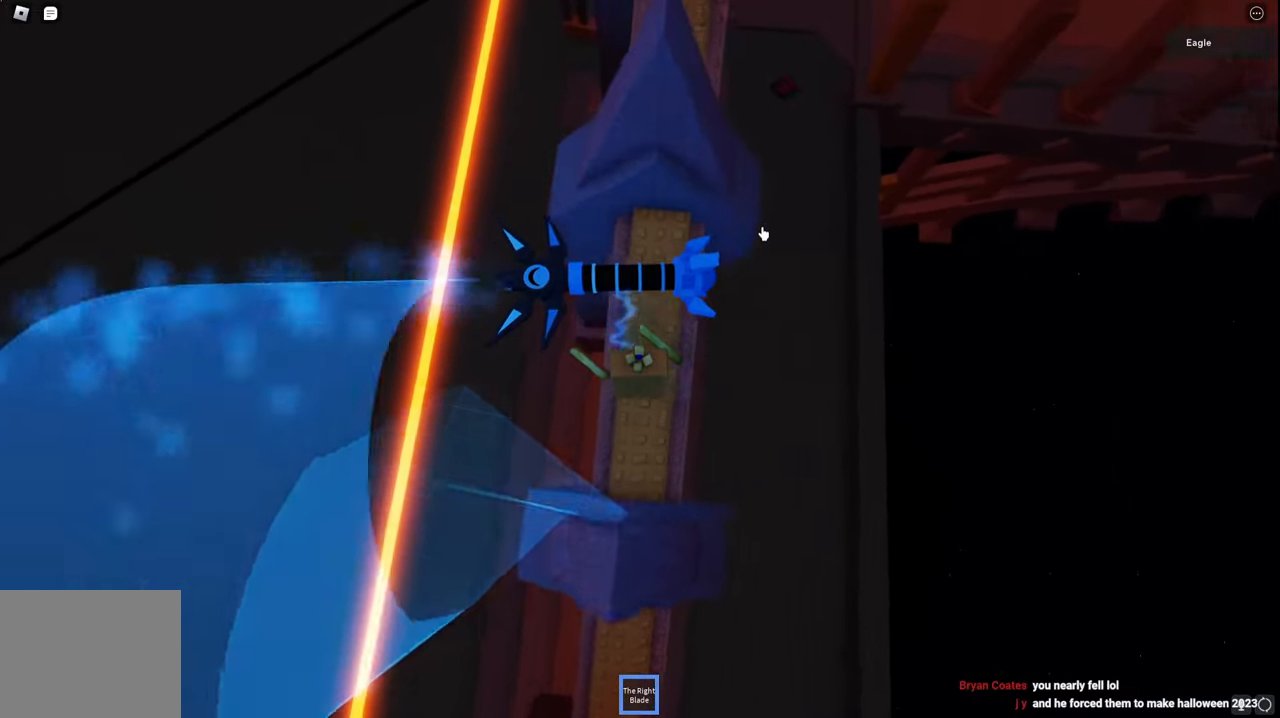
{"keys": ["d", "space", "w"], "events": [[417, "d", "down"]]}
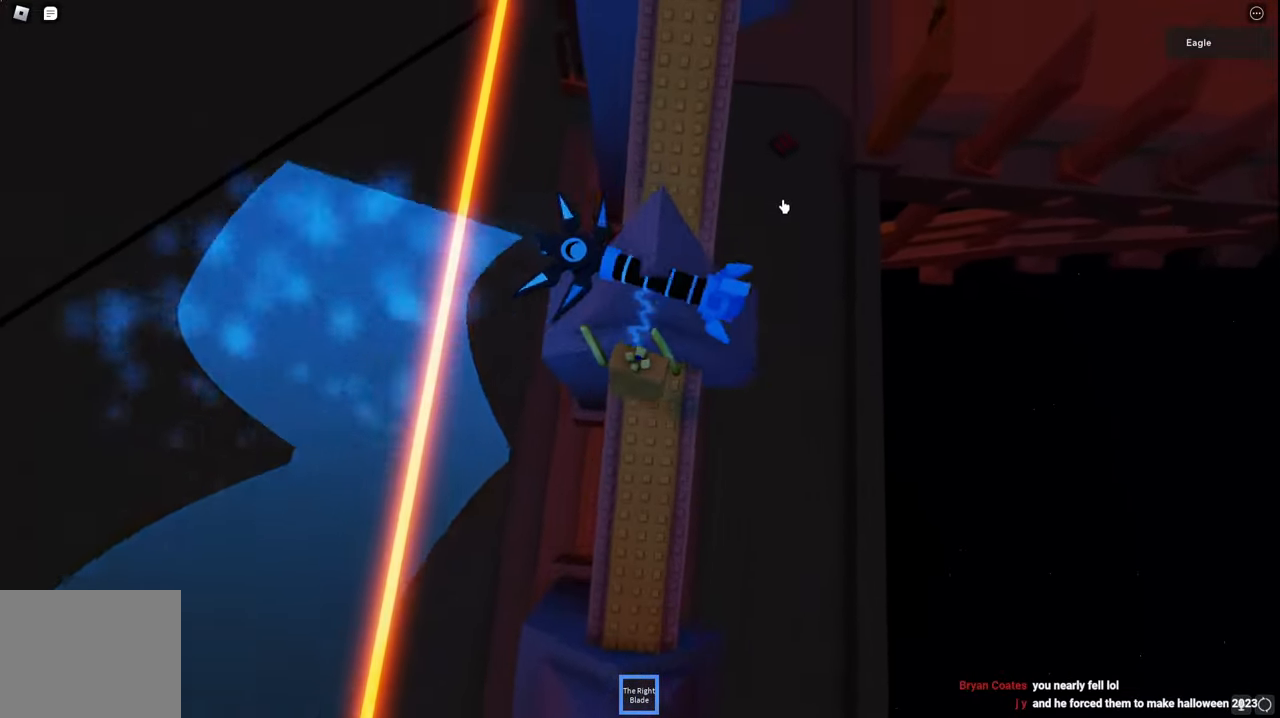
{"keys": ["space", "w"], "events": [[217, "d", "up"]]}
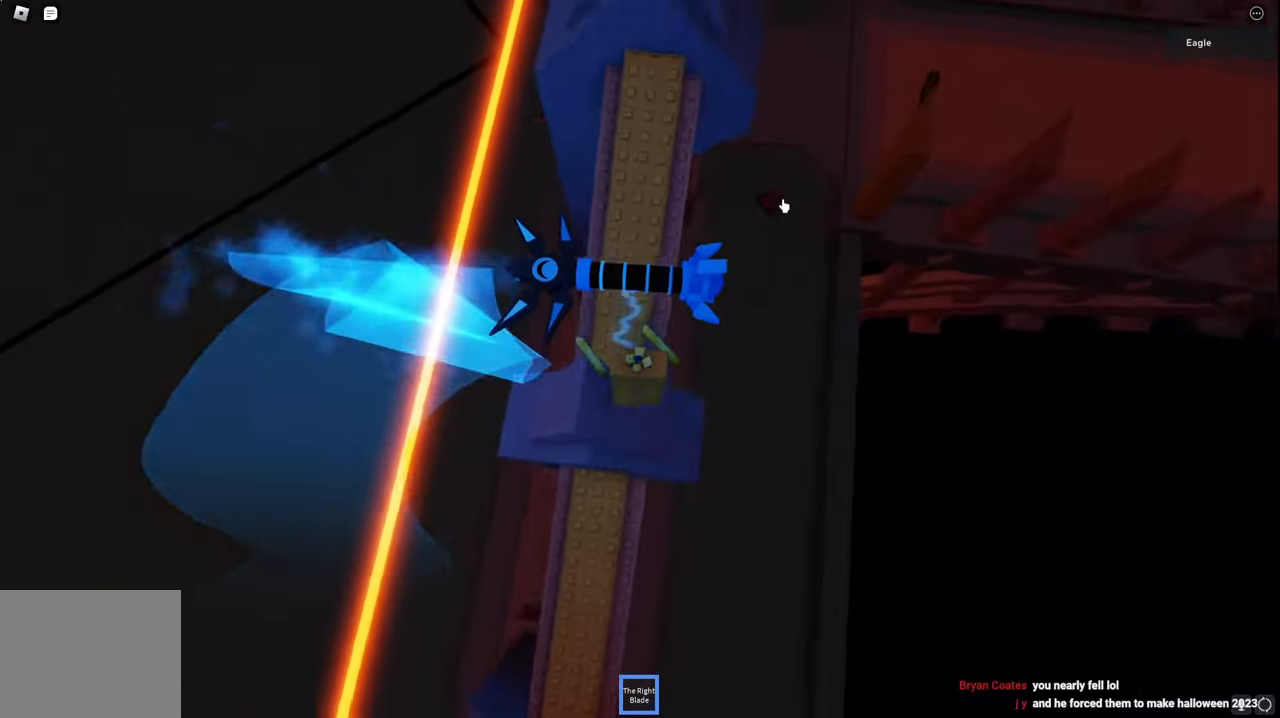
{"keys": ["space", "w"], "events": []}
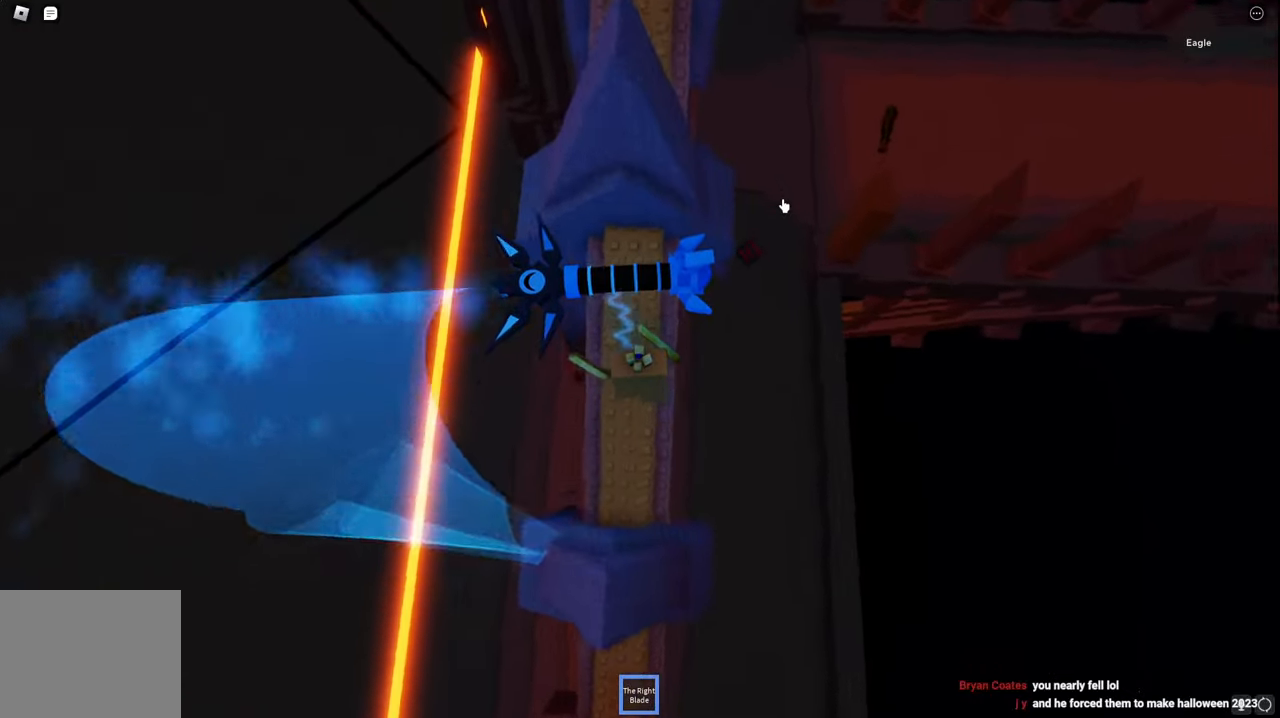
{"keys": ["space", "w"], "events": [[200, "d", "down"], [317, "d", "up"]]}